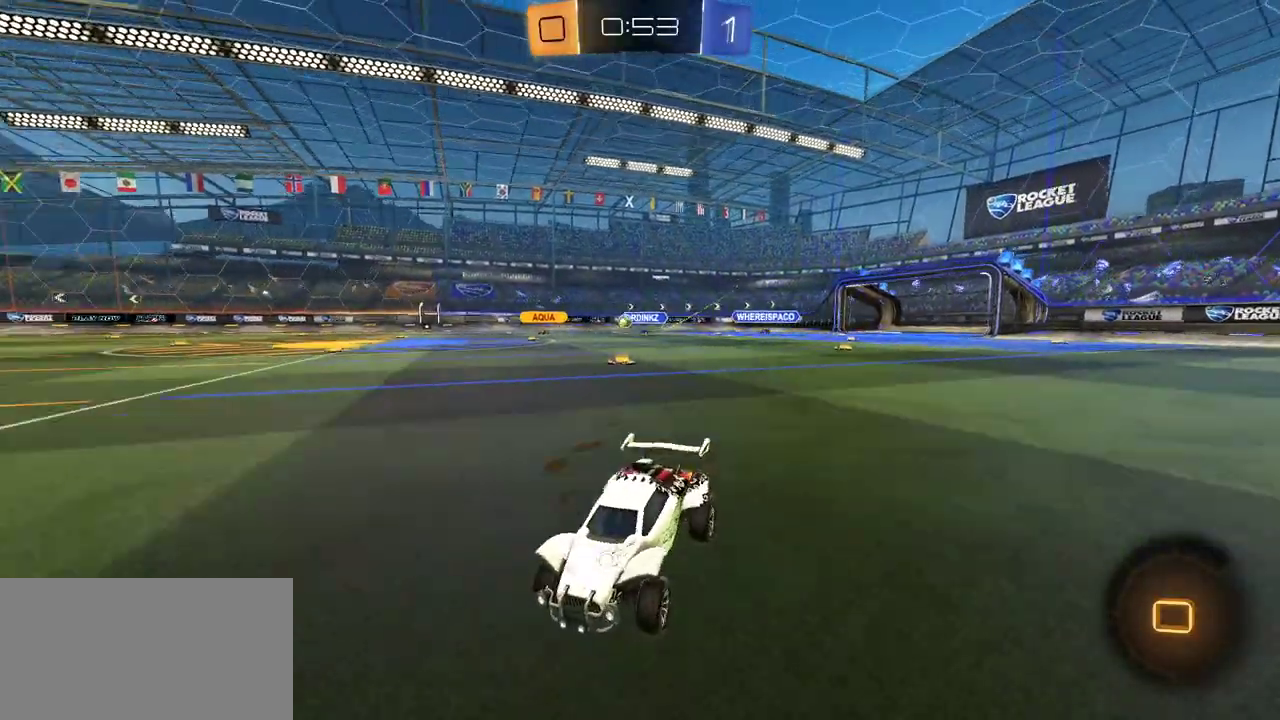
Gameplay with a controller (Xbox layout); each line is a JSON object with the inputs held at the frame after it. "events" lists button and stick changes between this image and that frame as [ms after this image, input, new state], when the widget could be followed in between. Not read: left_stick.
{"buttons": ["R1", "R2"], "right_stick": "center", "events": [[183, "L1", "down"], [183, "R2", "up"], [317, "R2", "down"], [367, "R1", "down"], [383, "L1", "up"]]}
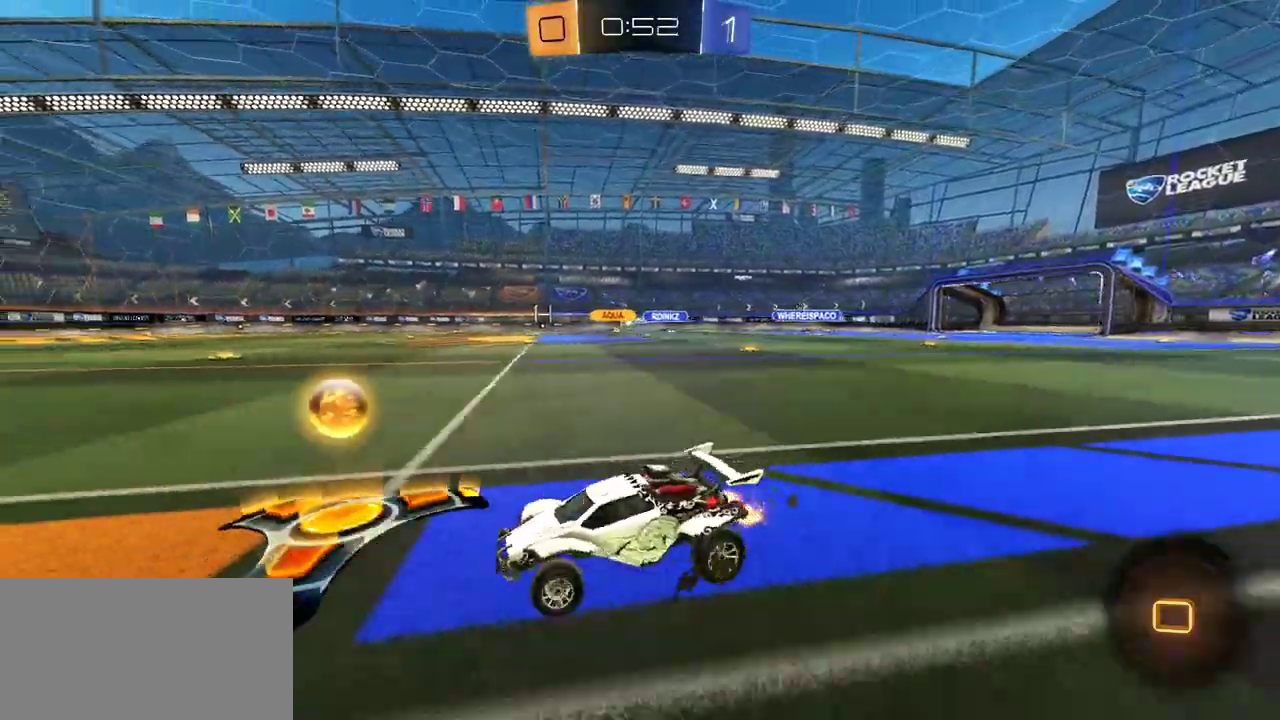
{"buttons": ["A", "L1", "R1", "R2", "L3"], "right_stick": "center"}
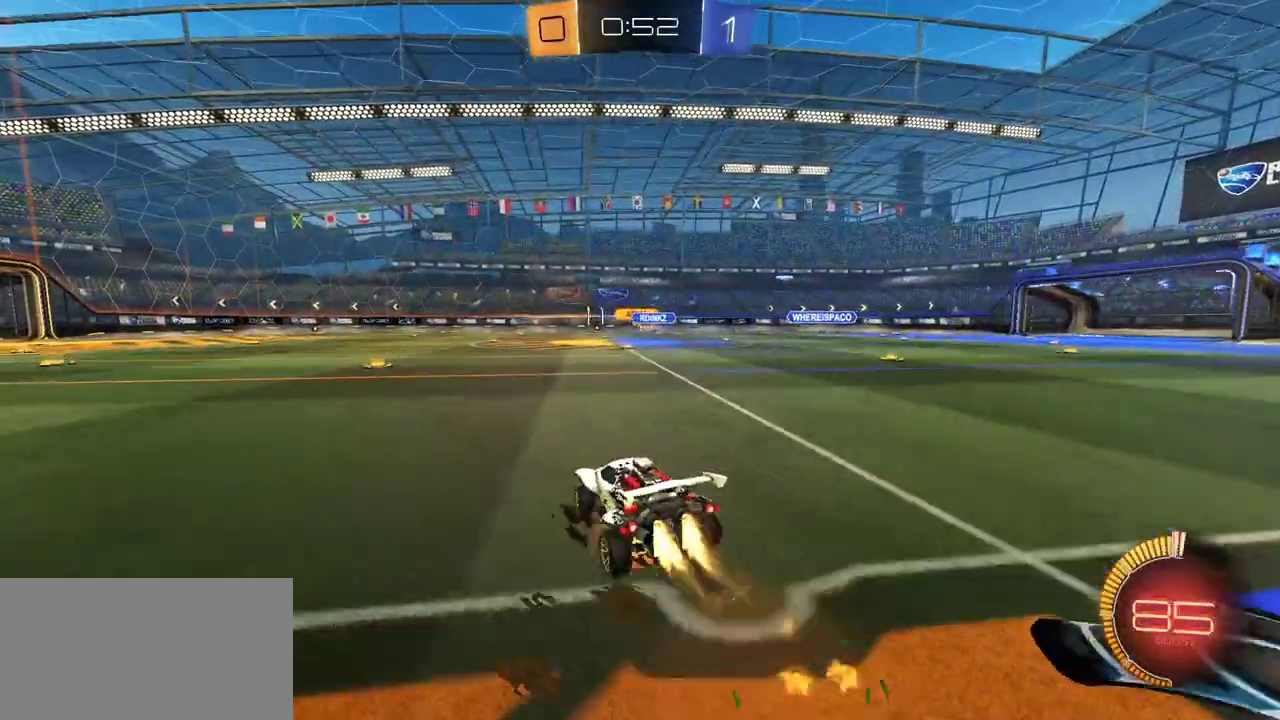
{"buttons": ["L1", "R1", "R2"], "right_stick": "center"}
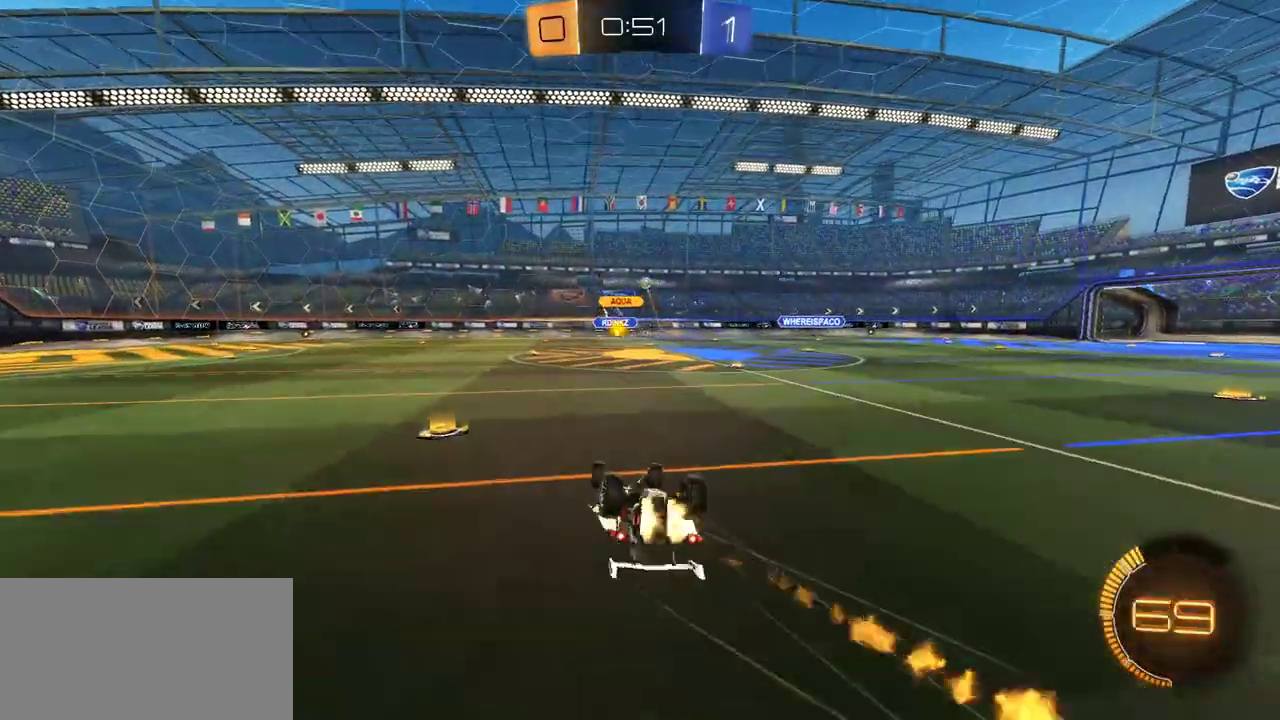
{"buttons": ["R2"], "right_stick": "center", "events": [[133, "R1", "up"], [283, "L1", "up"]]}
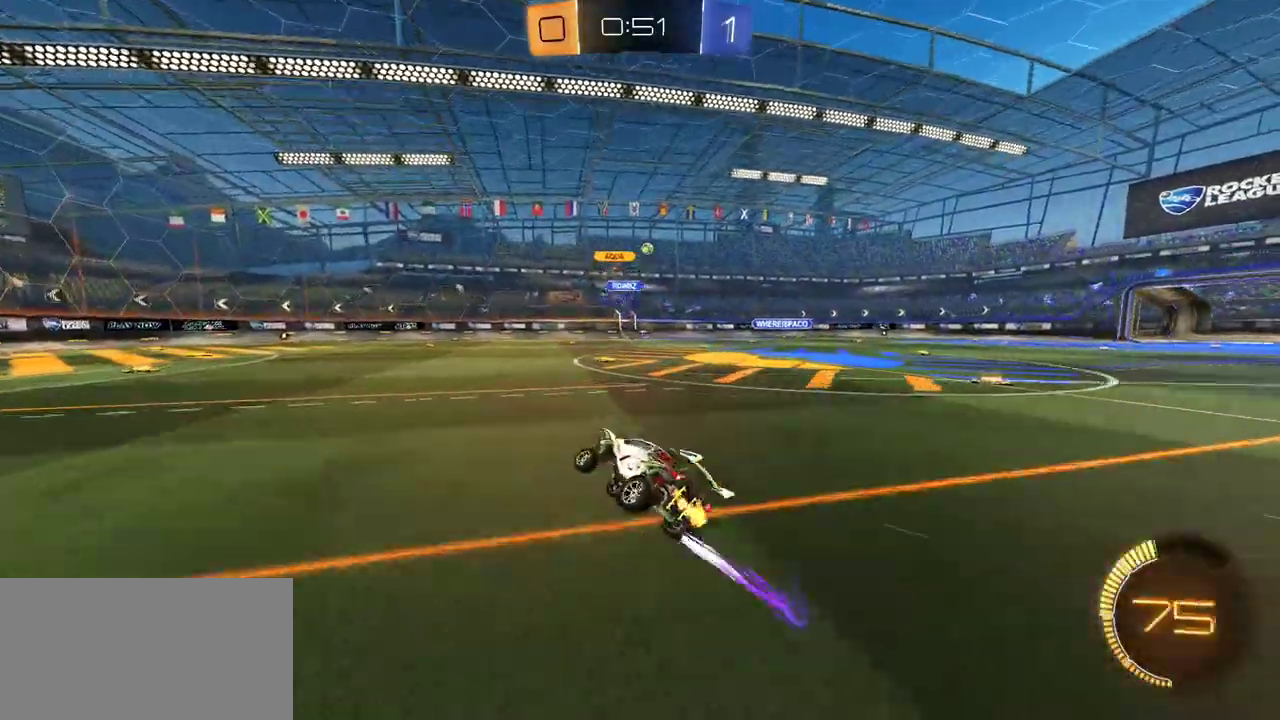
{"buttons": ["R2"], "right_stick": "center", "events": [[133, "R2", "up"], [183, "R2", "down"]]}
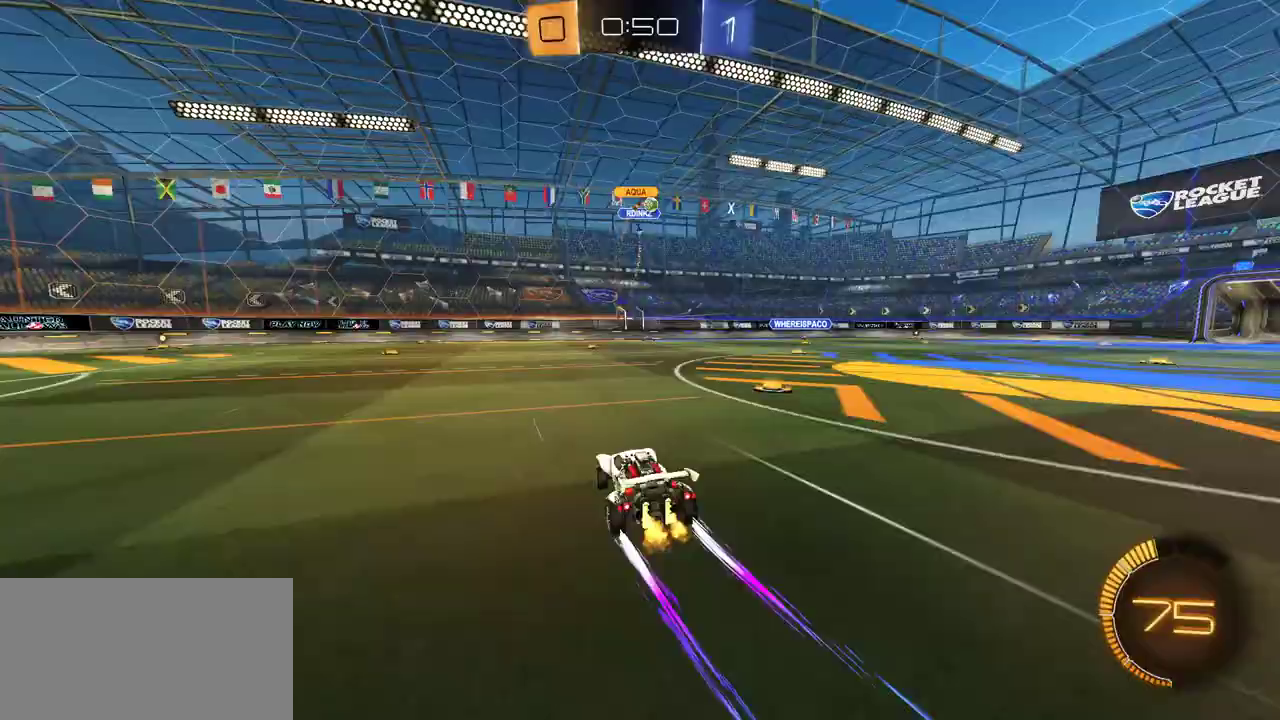
{"buttons": ["R2"], "right_stick": "center", "events": []}
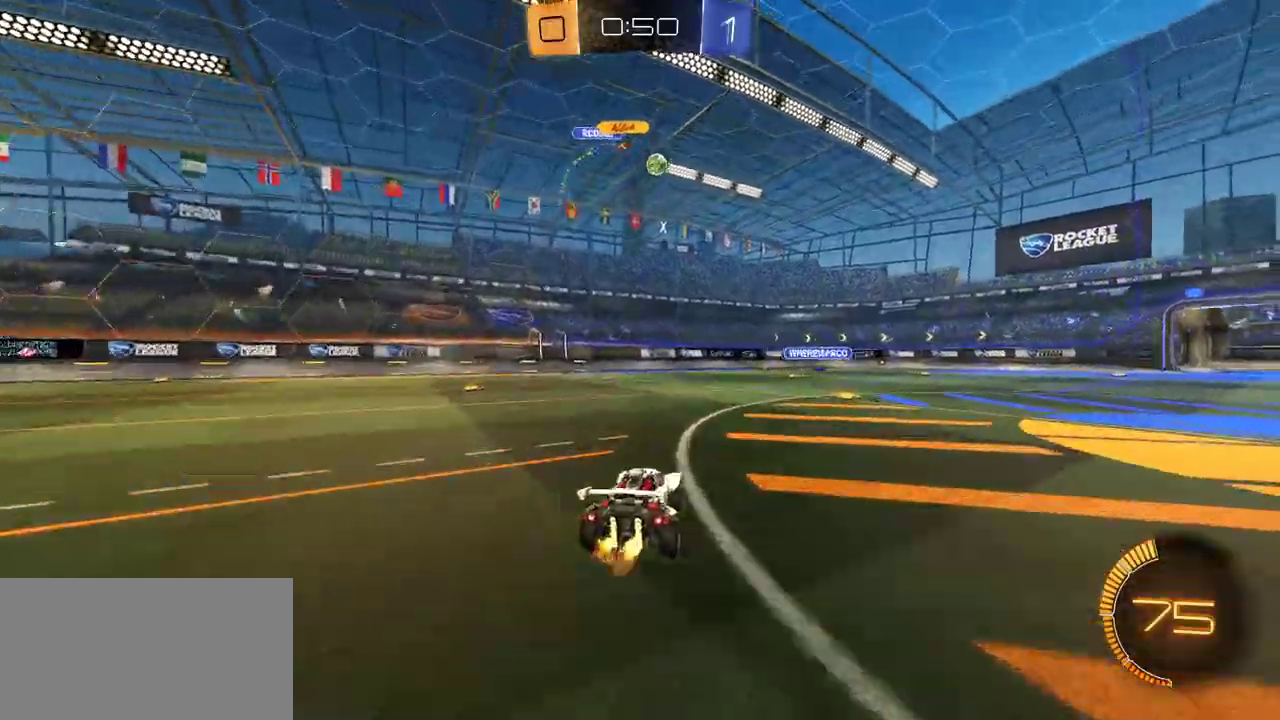
{"buttons": ["R2"], "right_stick": "center", "events": []}
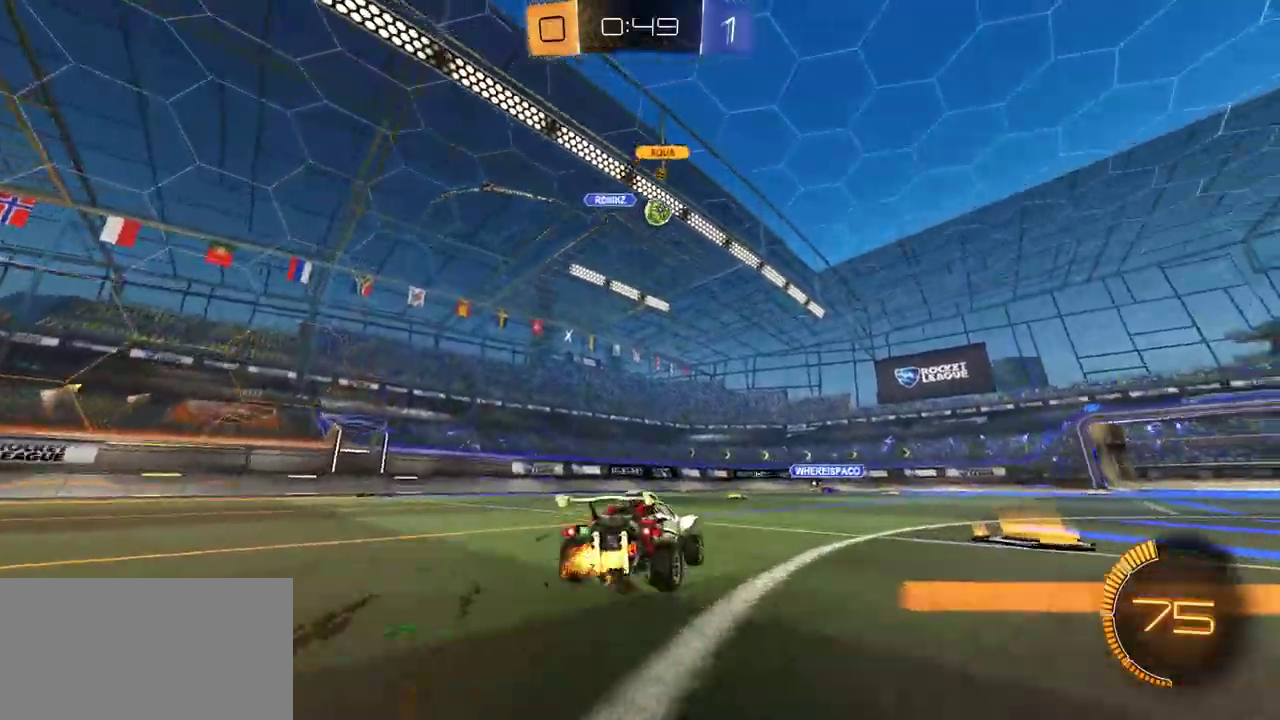
{"buttons": ["R2"], "right_stick": "center", "events": [[300, "R2", "up"], [350, "L2", "down"], [417, "L2", "up"], [467, "R2", "down"]]}
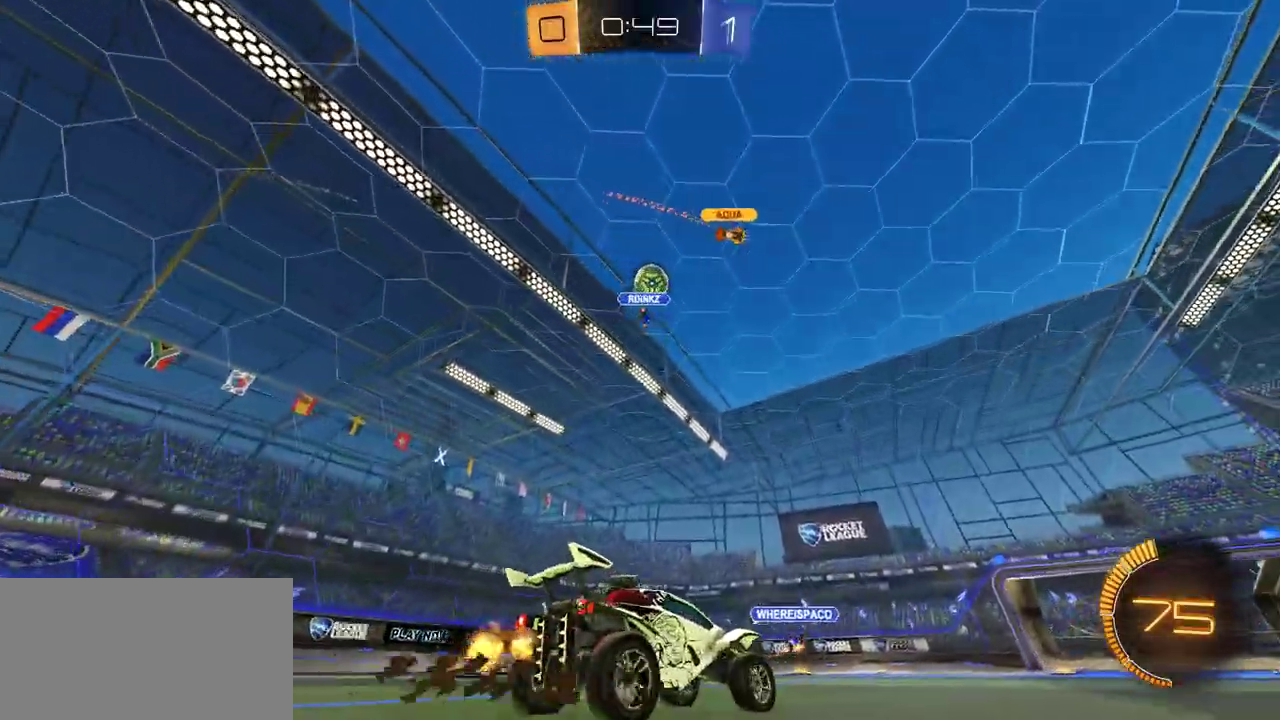
{"buttons": ["X", "R1", "R2"], "right_stick": "center", "events": [[33, "A", "down"], [167, "A", "up"], [183, "R1", "down"], [233, "A", "down"], [283, "X", "down"], [400, "A", "up"]]}
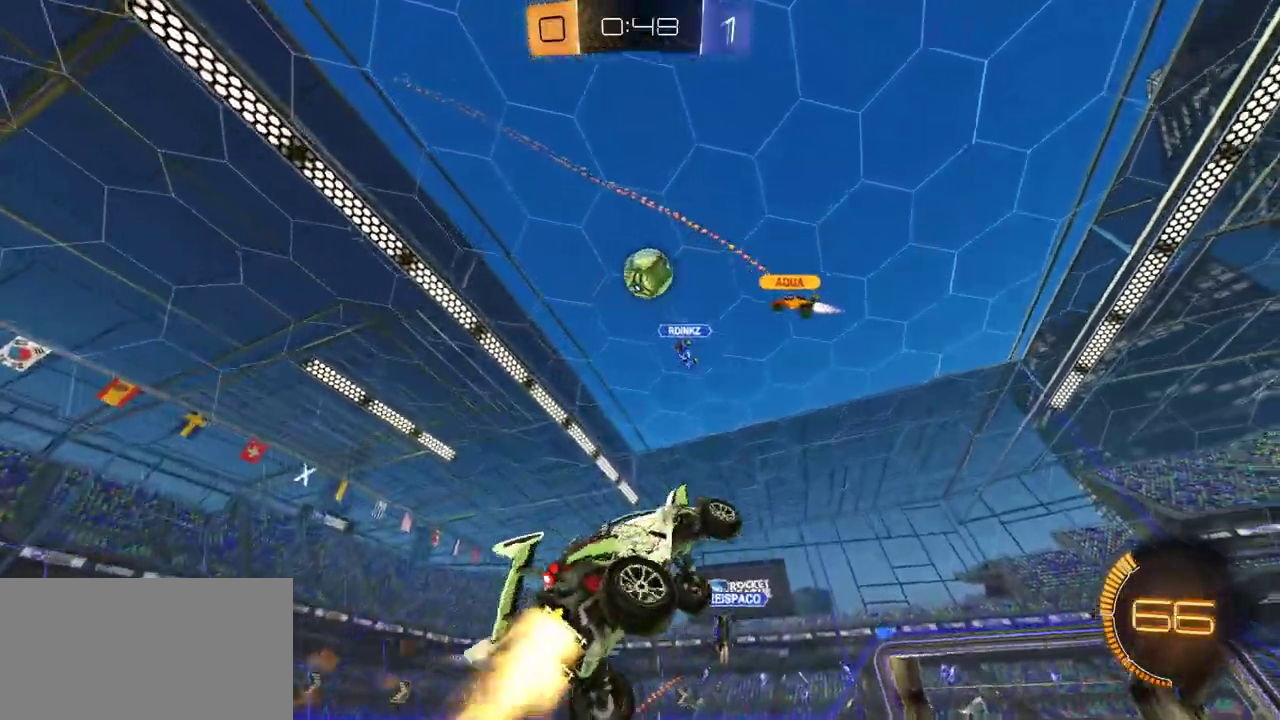
{"buttons": ["L1", "R1", "R2"], "right_stick": "center", "events": [[33, "X", "up"], [183, "R1", "up"], [233, "Y", "down"], [333, "Y", "up"], [483, "R1", "down"], [500, "L1", "down"]]}
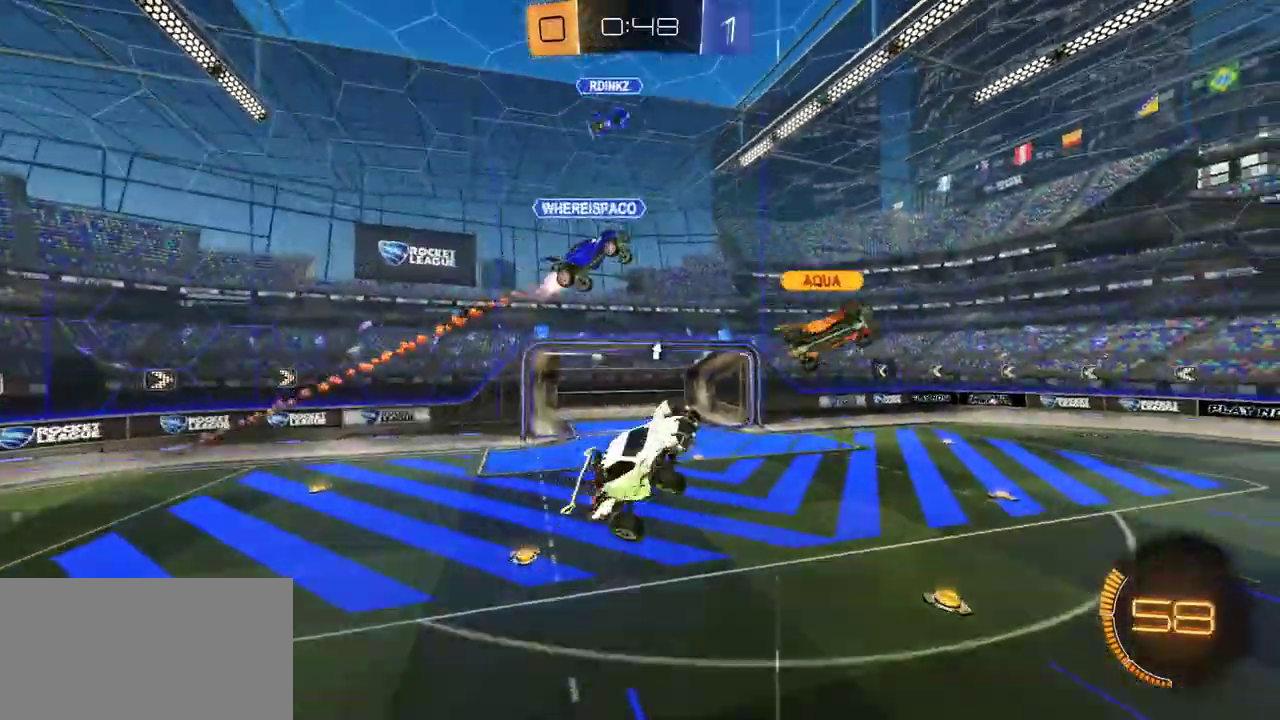
{"buttons": ["L1", "R1", "R2", "L3"], "right_stick": "center"}
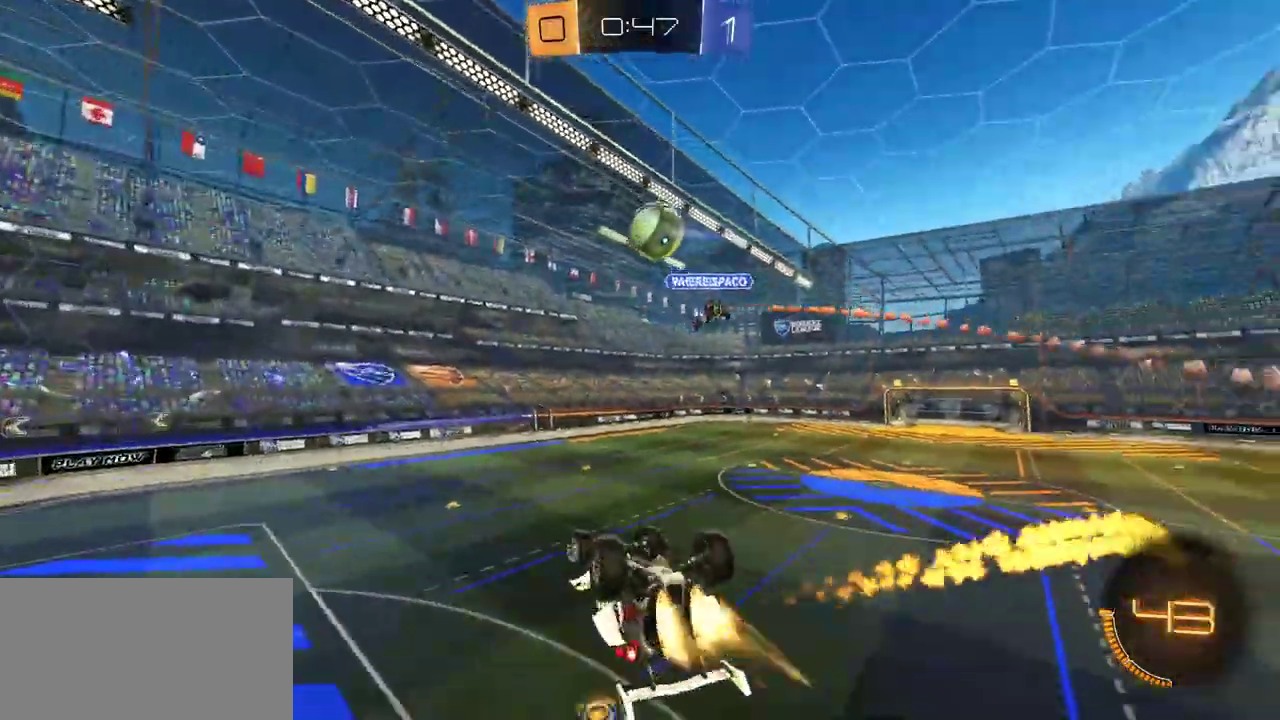
{"buttons": ["R1", "R2"], "right_stick": "center"}
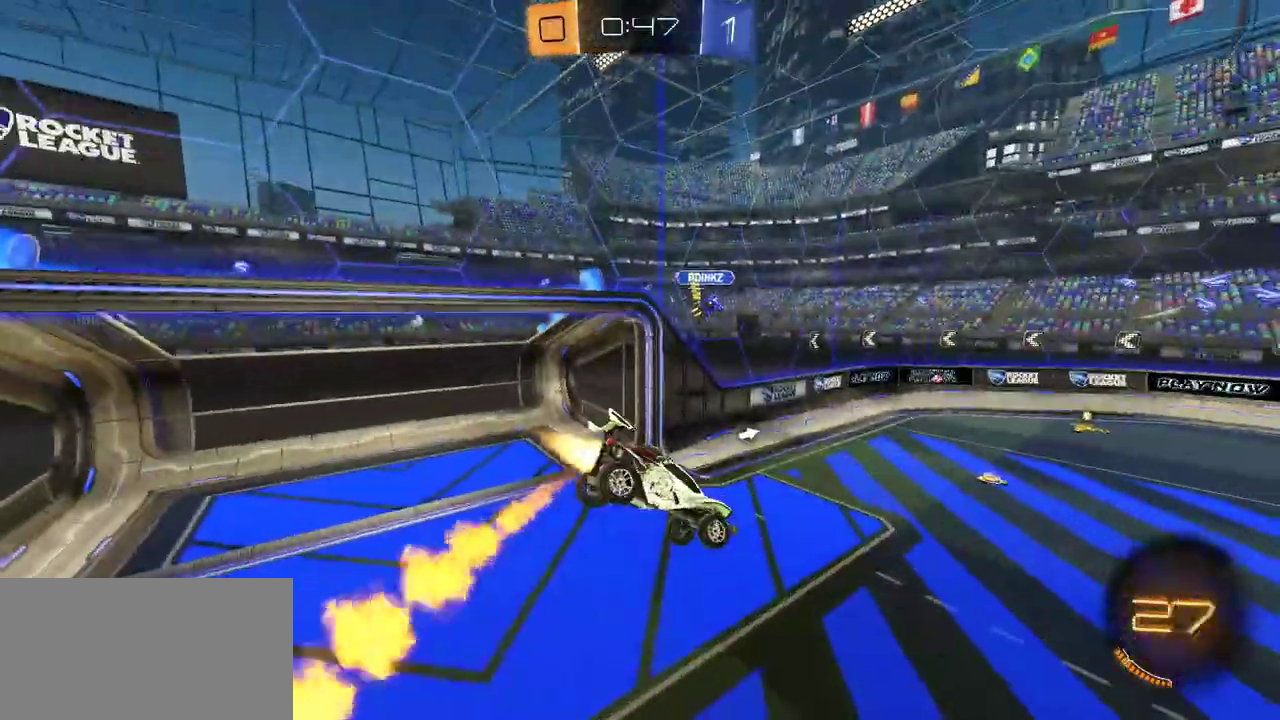
{"buttons": ["R1", "R2"], "right_stick": "center", "events": [[300, "Y", "down"], [400, "Y", "up"]]}
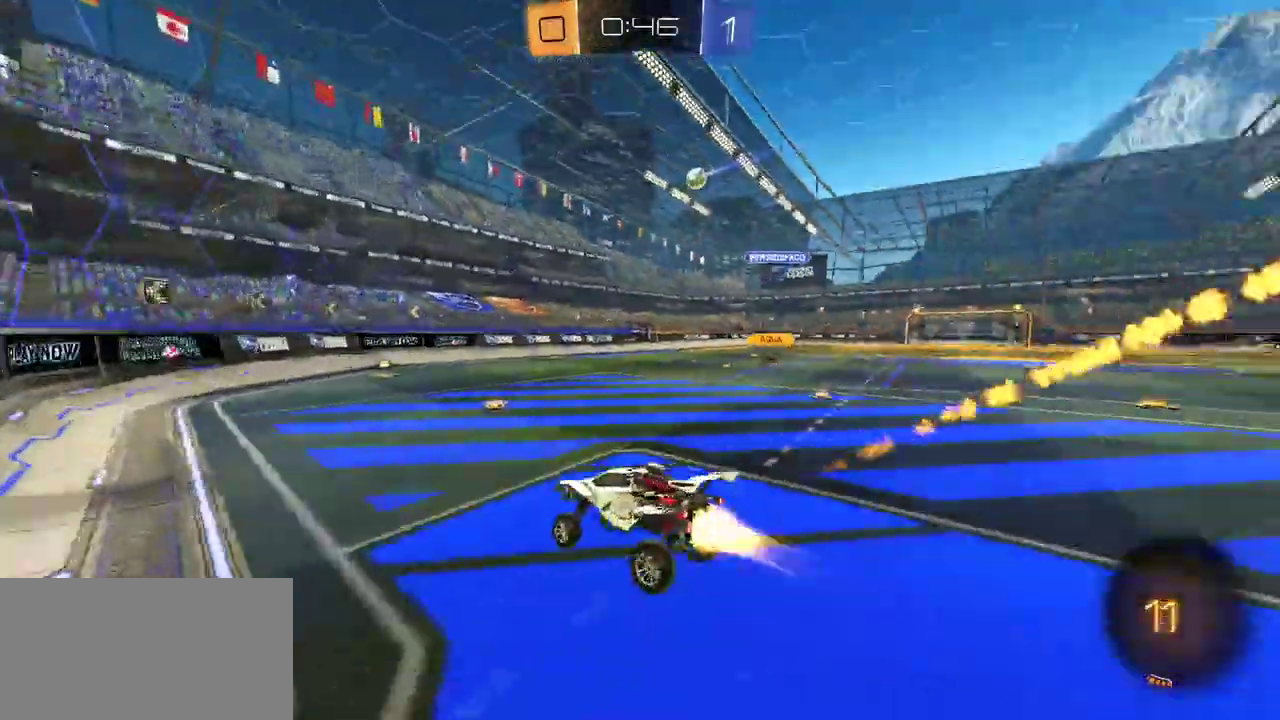
{"buttons": ["Y", "R1", "R2"], "right_stick": "center", "events": [[250, "Y", "down"], [367, "Y", "up"], [500, "Y", "down"]]}
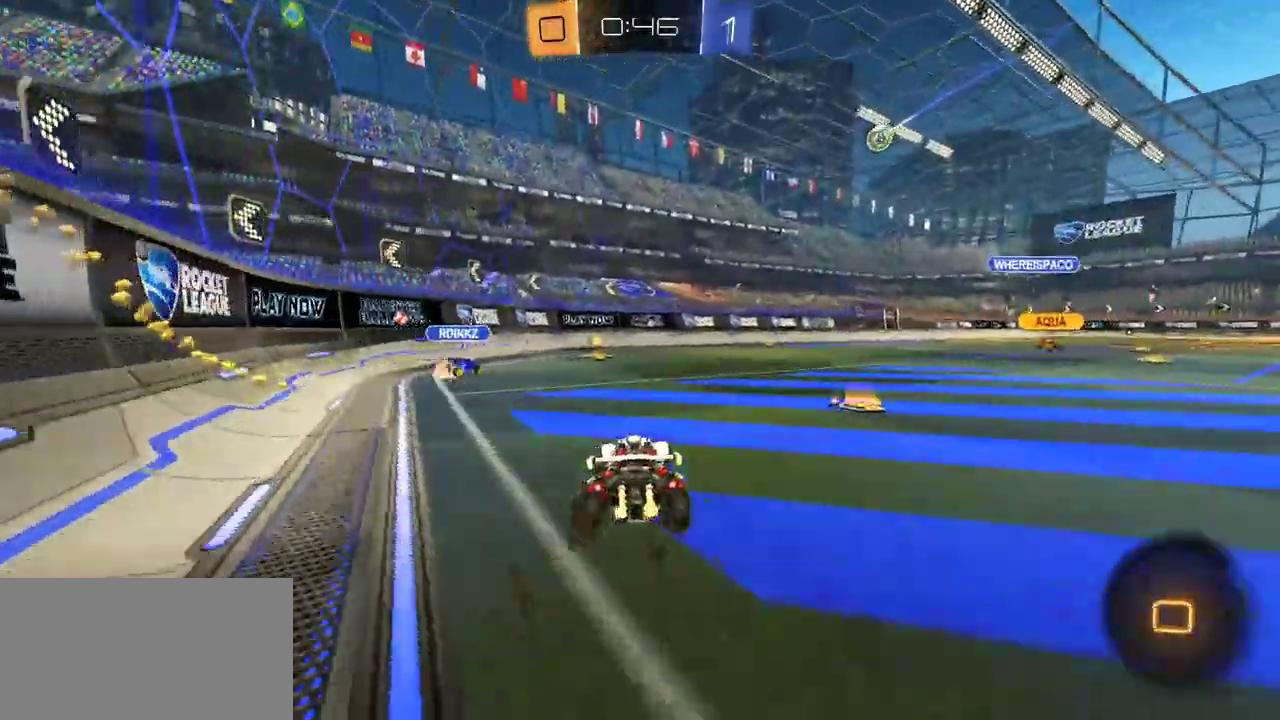
{"buttons": ["R1", "R2"], "right_stick": "center", "events": [[133, "Y", "up"], [267, "R1", "up"], [317, "L1", "down"], [383, "R1", "down"], [400, "L1", "up"]]}
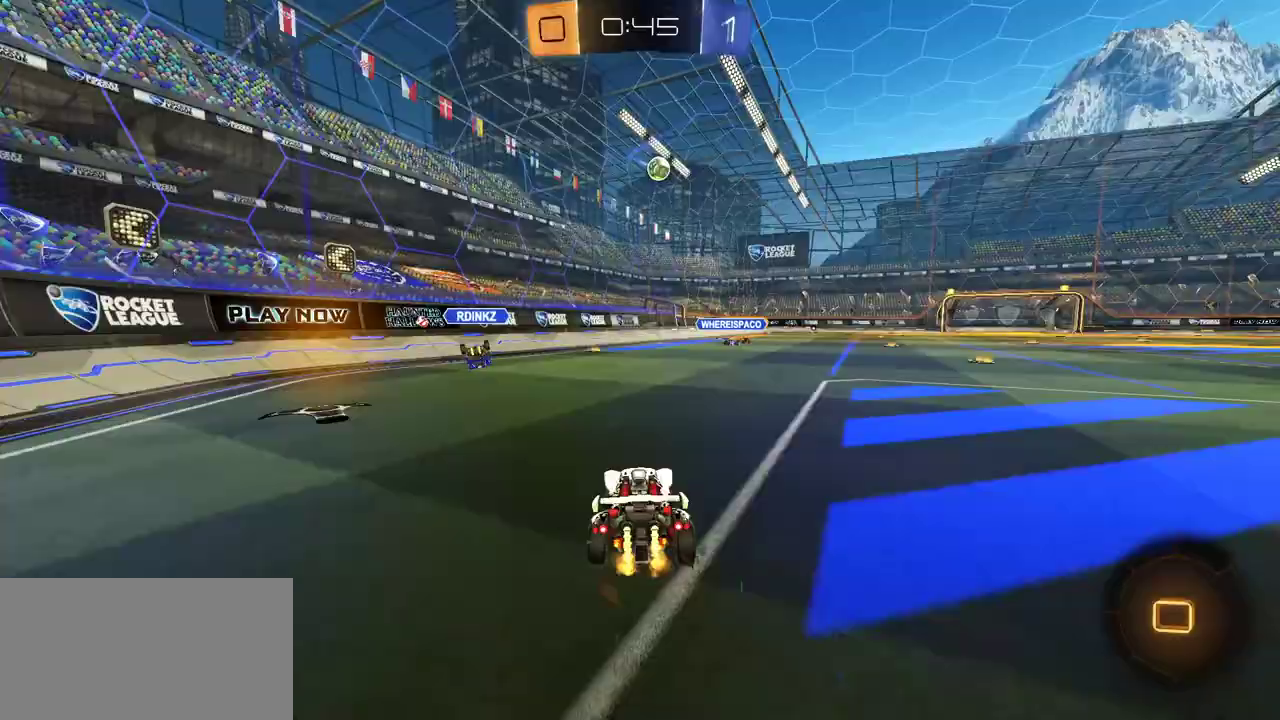
{"buttons": ["R2"], "right_stick": "center", "events": [[150, "A", "down"], [217, "A", "up"], [217, "L1", "down"], [267, "A", "down"], [300, "L1", "up"], [367, "A", "up"], [450, "R1", "up"]]}
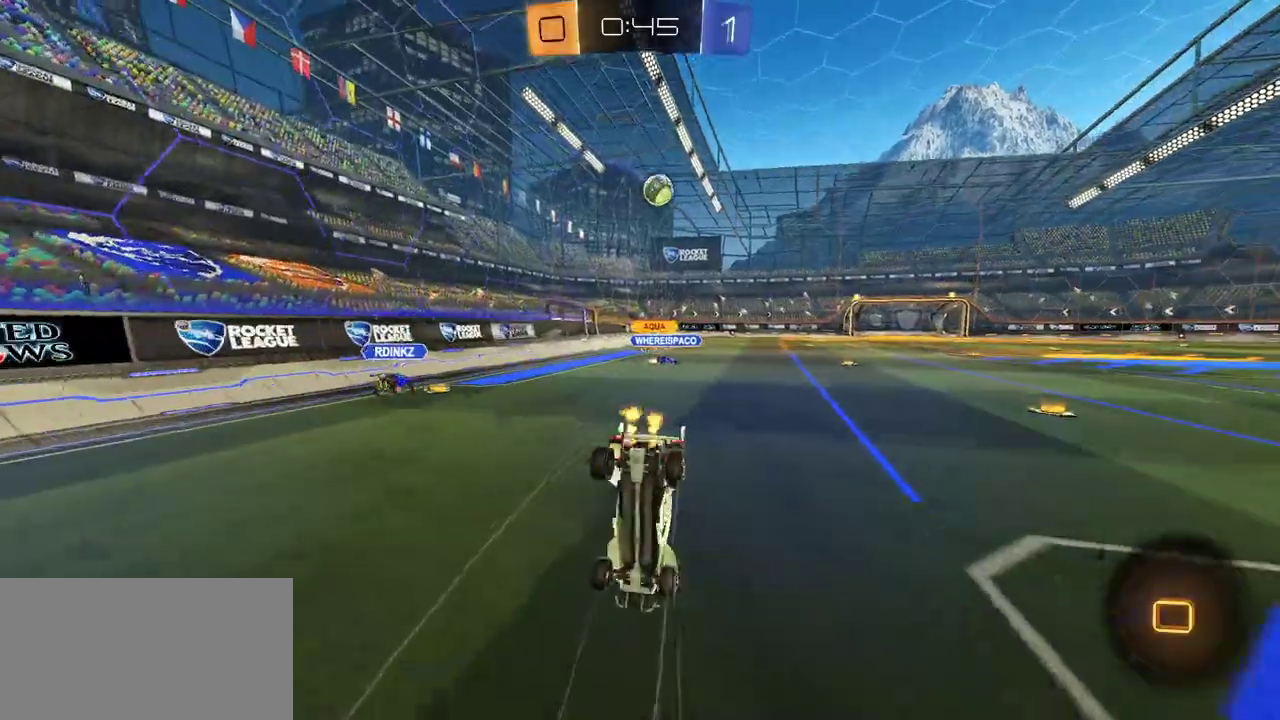
{"buttons": ["R2"], "right_stick": "center", "events": [[117, "R2", "up"], [217, "R2", "down"]]}
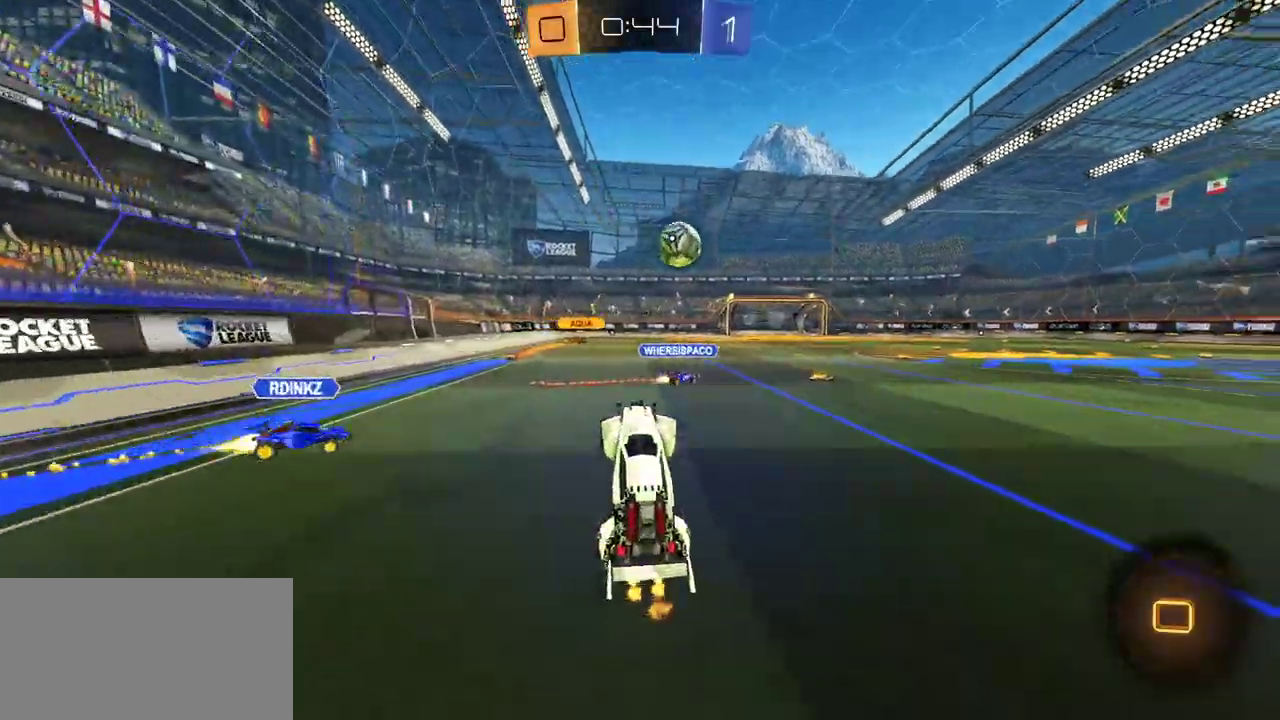
{"buttons": ["R2"], "right_stick": "center", "events": []}
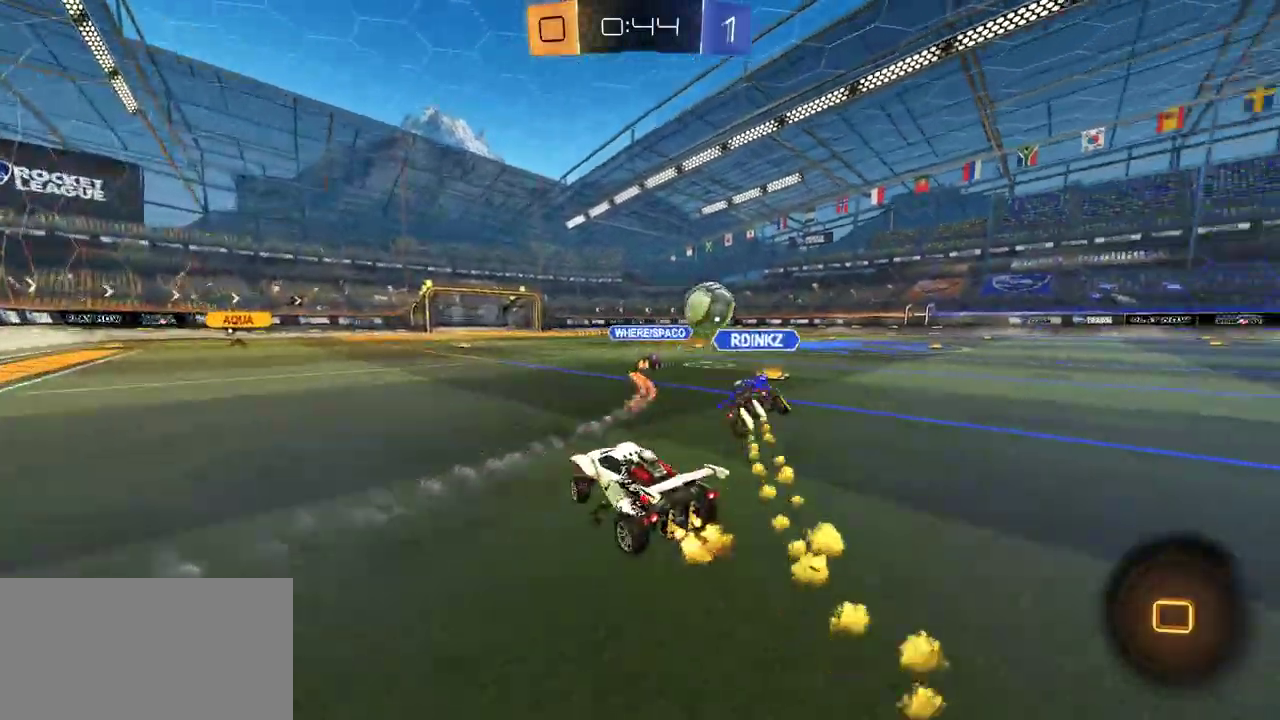
{"buttons": ["A", "L1", "R1", "R2", "L3"], "right_stick": "center"}
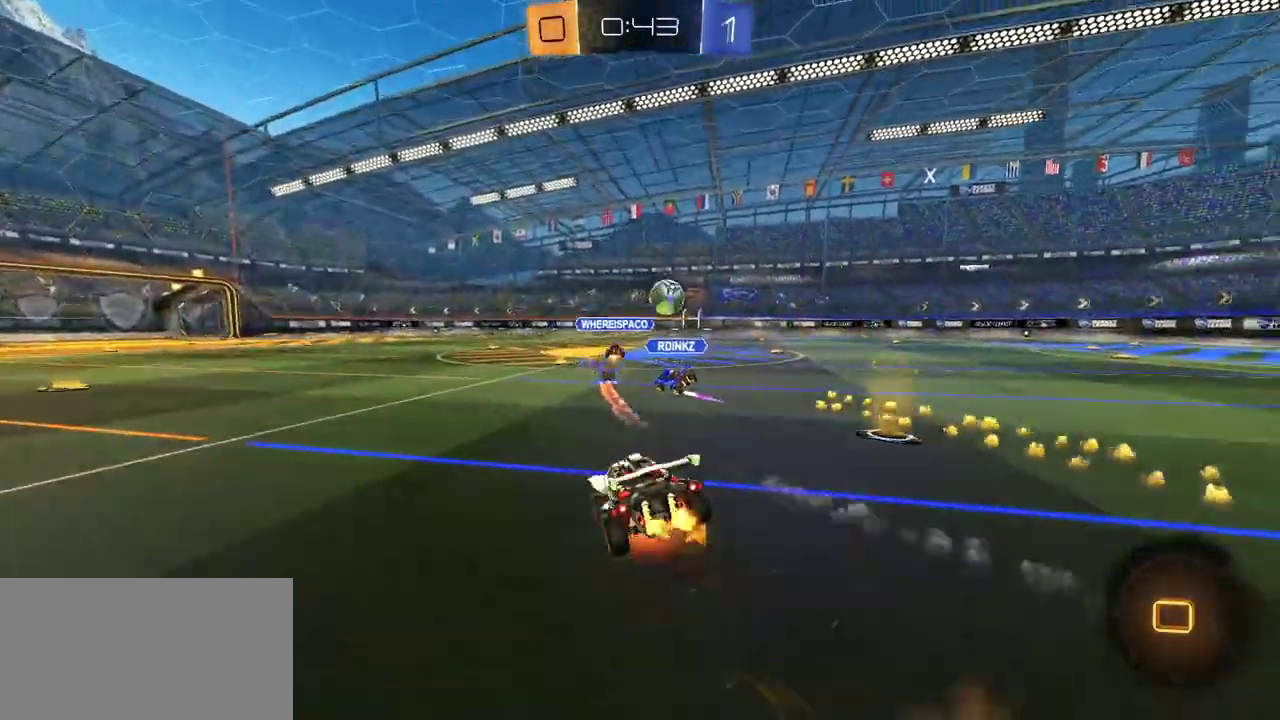
{"buttons": ["L1", "R2"], "right_stick": "center"}
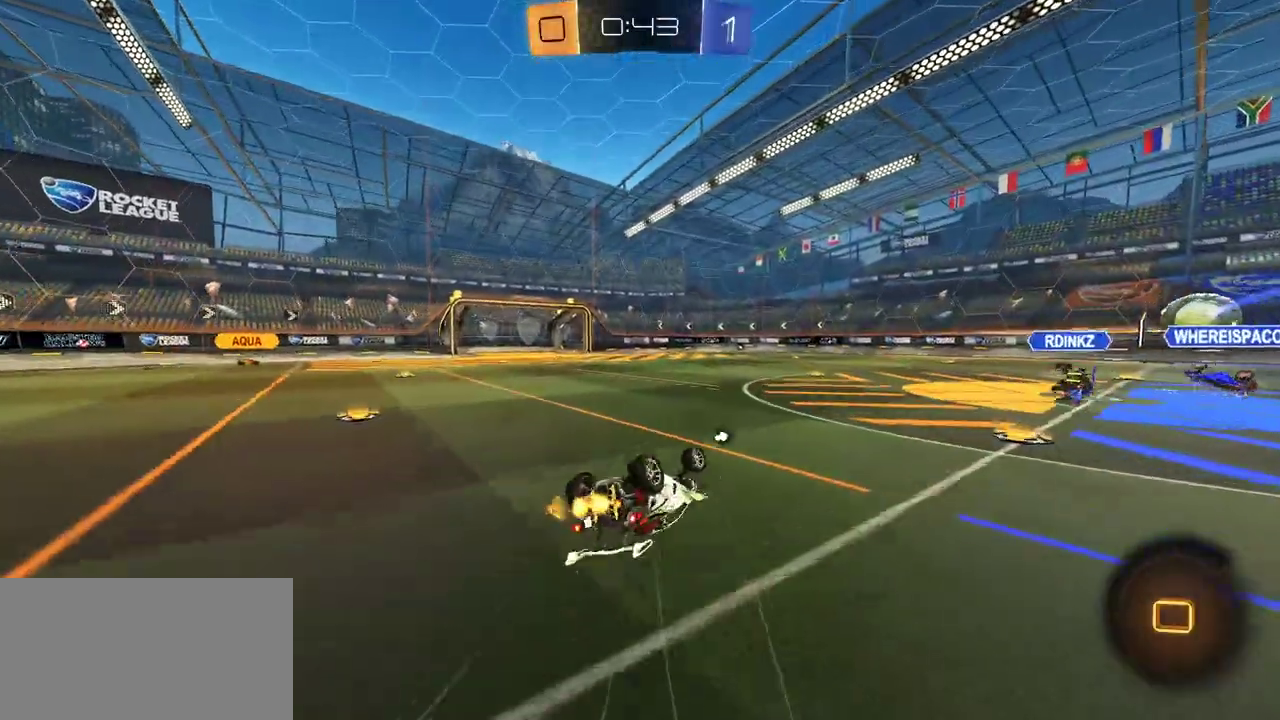
{"buttons": ["R2"], "right_stick": "center", "events": [[200, "Y", "down"], [300, "Y", "up"], [333, "L1", "up"]]}
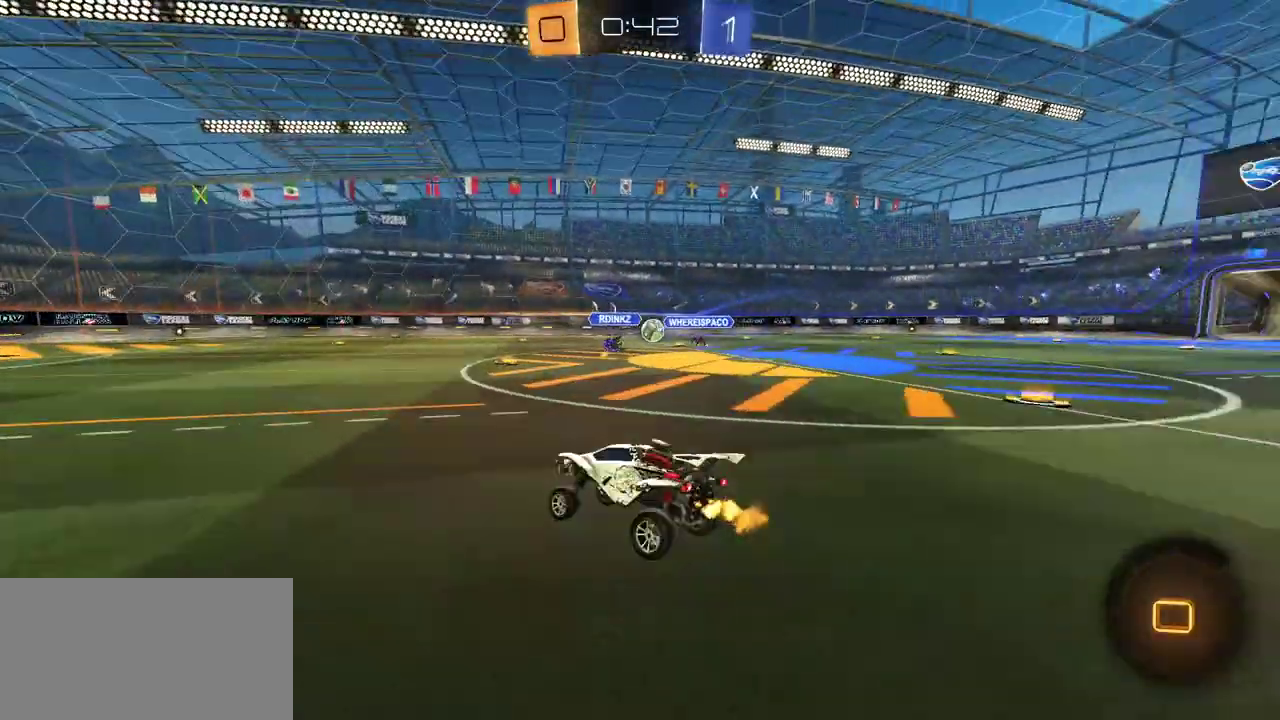
{"buttons": ["Y", "R2"], "right_stick": "center", "events": [[167, "A", "down"], [217, "A", "up"], [267, "A", "down"], [317, "L2", "down"], [367, "A", "up"], [400, "Y", "down"], [417, "L2", "up"]]}
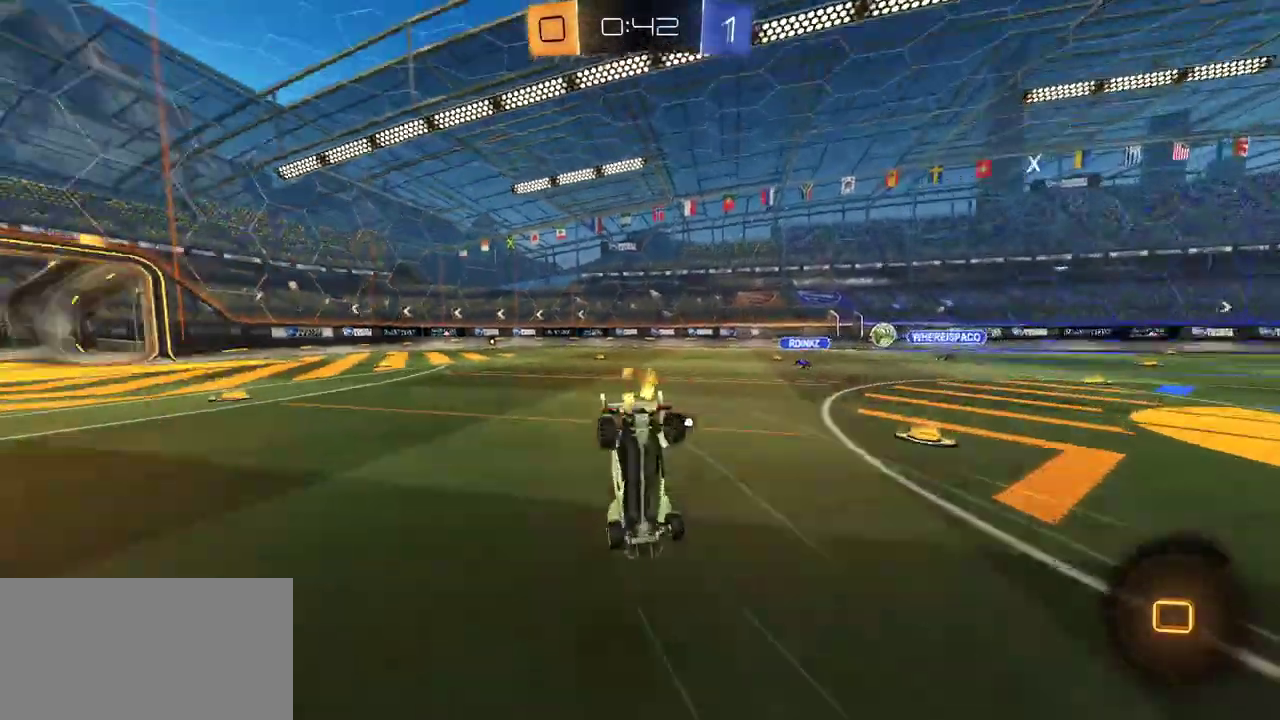
{"buttons": ["R2"], "right_stick": "center", "events": [[17, "Y", "up"], [133, "R2", "up"], [233, "R2", "down"]]}